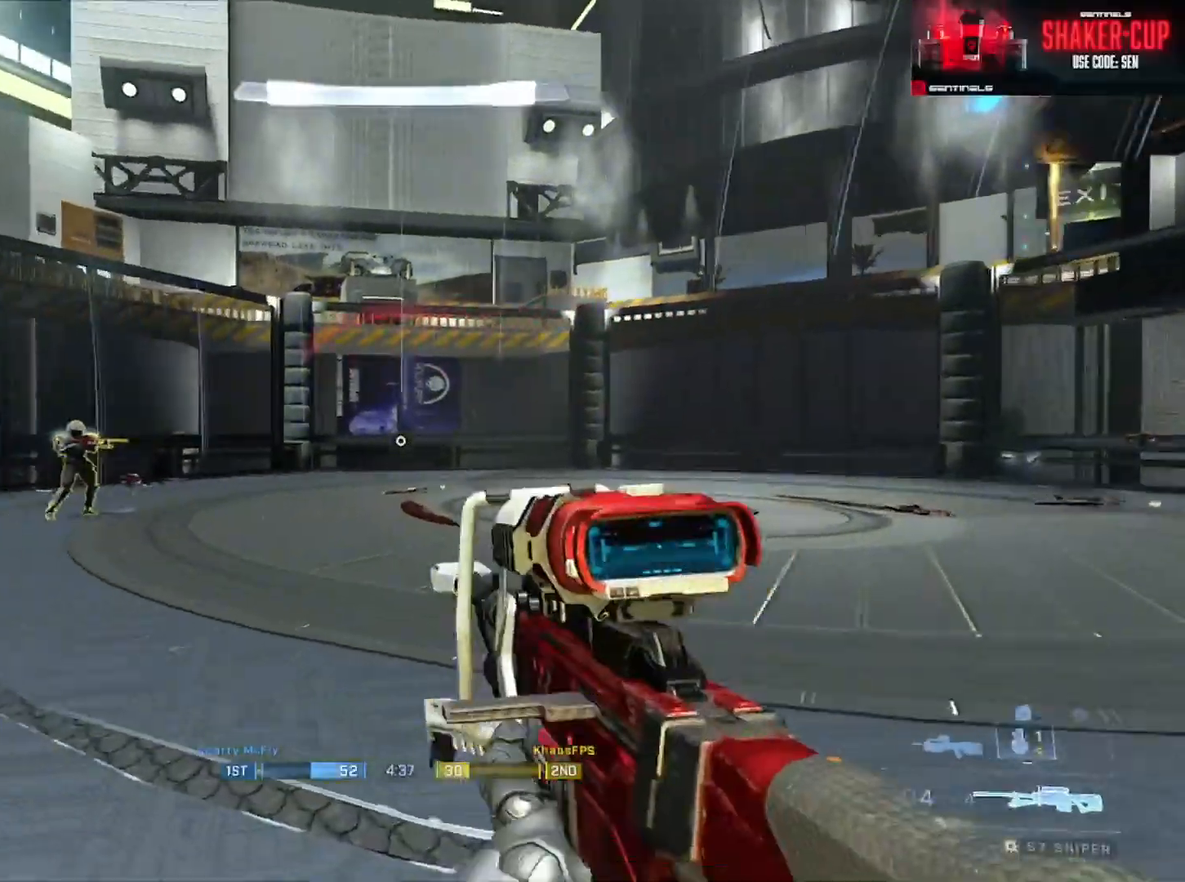
Gameplay with a controller (Xbox layout); each line is a JSON object with the inputs held at the frame after it. "events" lists button and stick changes between this image and that frame as [ms after this image, input, new state], when the widget could be followed in between.
{"buttons": [], "left_stick": "right", "right_stick": "center", "events": [[167, "left_stick", "center"], [184, "right_stick", "center"], [301, "right_stick", "left"], [384, "R2", "down"], [384, "Y", "down"], [401, "left_stick", "right"], [401, "right_stick", "center"], [467, "Y", "up"], [501, "R2", "up"]]}
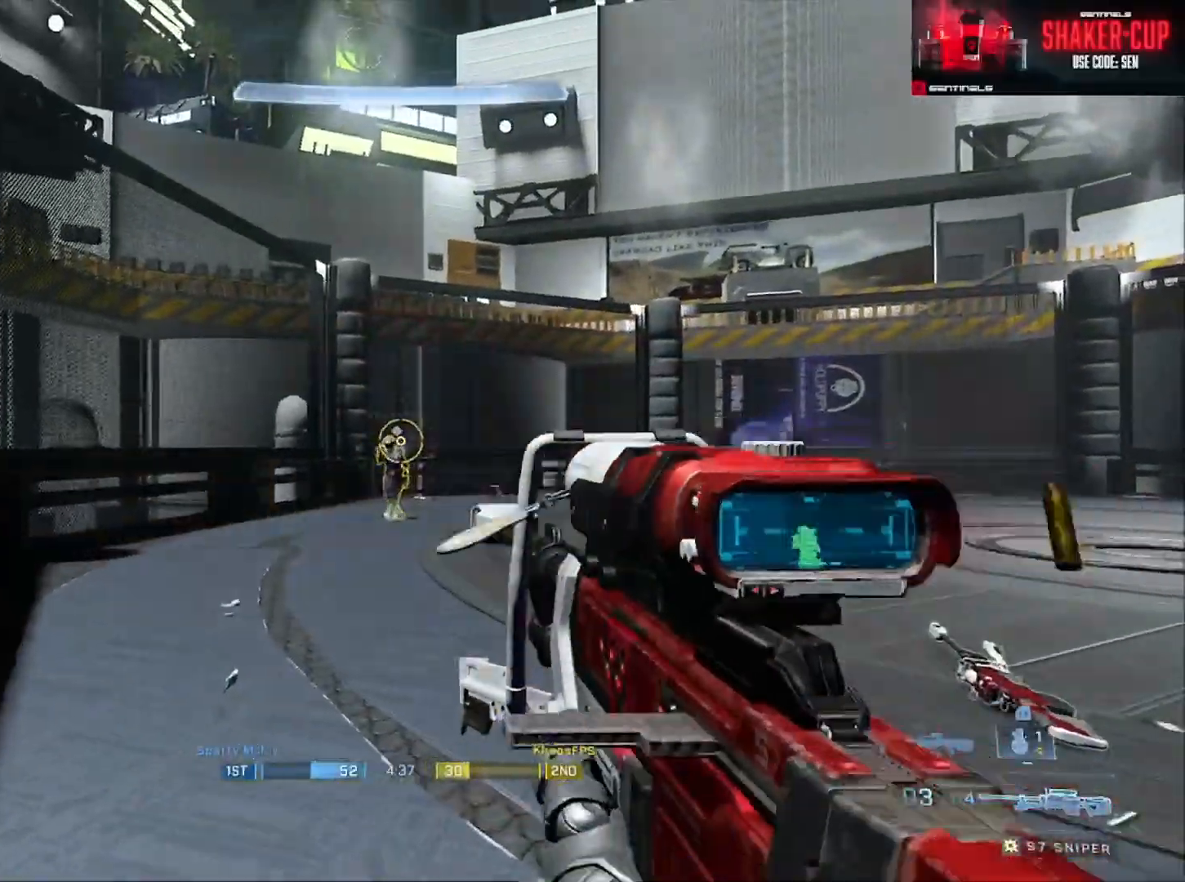
{"buttons": ["R2"], "left_stick": "right", "right_stick": "center", "events": [[250, "left_stick", "up"], [317, "left_stick", "center"], [350, "right_stick", "down"], [400, "R2", "down"], [434, "left_stick", "right"], [484, "right_stick", "center"]]}
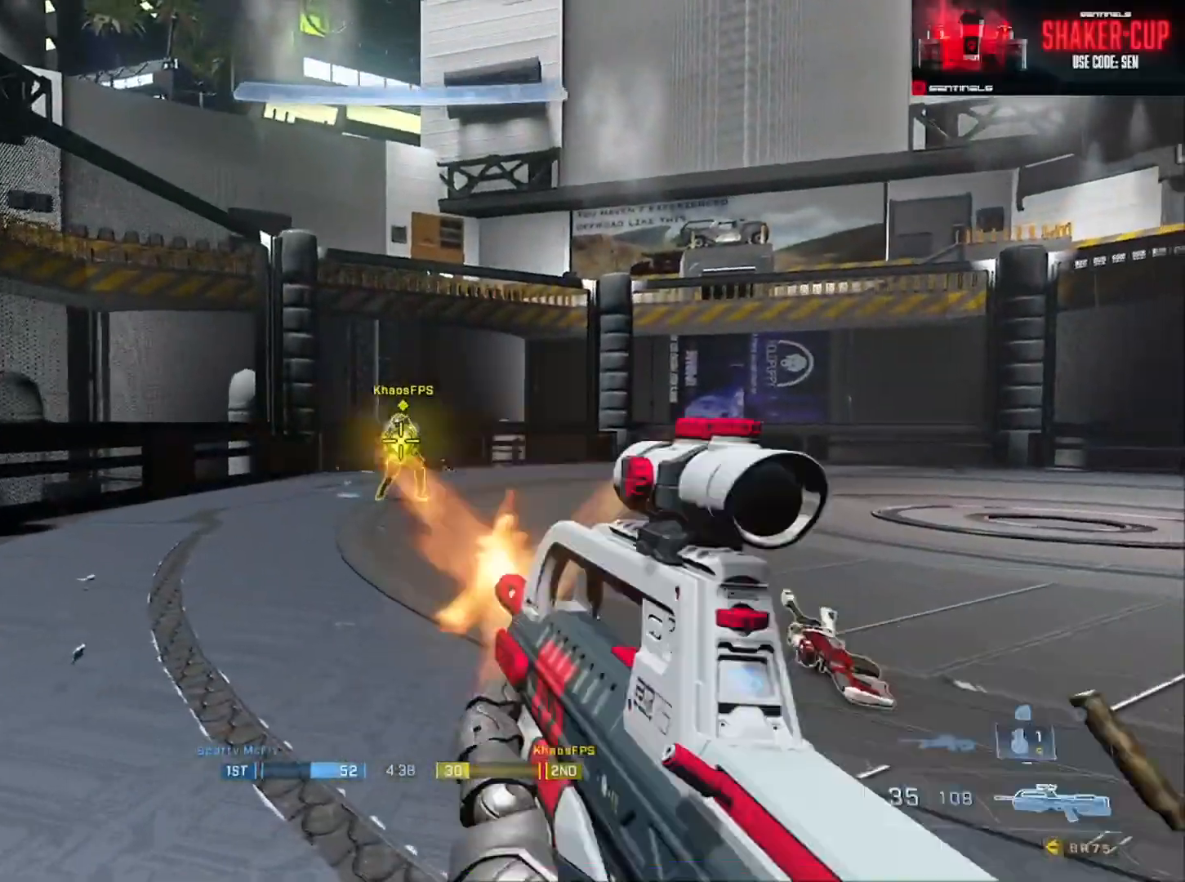
{"buttons": ["R2"], "left_stick": "center", "right_stick": "center", "events": [[34, "right_stick", "up-left"], [84, "R2", "up"], [167, "right_stick", "center"], [267, "left_stick", "center"], [351, "right_stick", "up"], [367, "R2", "down"], [451, "right_stick", "center"]]}
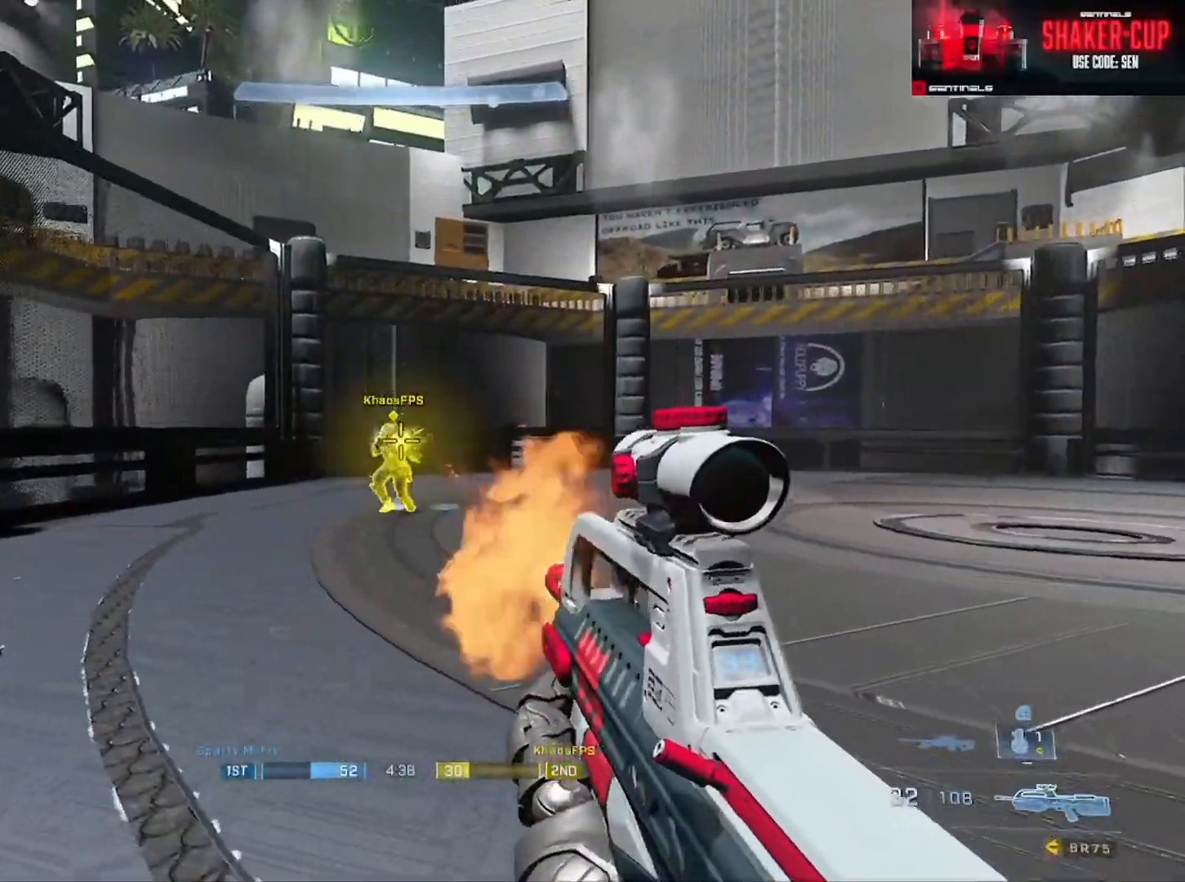
{"buttons": ["R2"], "left_stick": "center", "right_stick": "up-right", "events": [[16, "left_stick", "right"], [50, "R2", "up"], [267, "left_stick", "center"], [317, "R2", "down"], [350, "right_stick", "up"], [400, "right_stick", "up-right"]]}
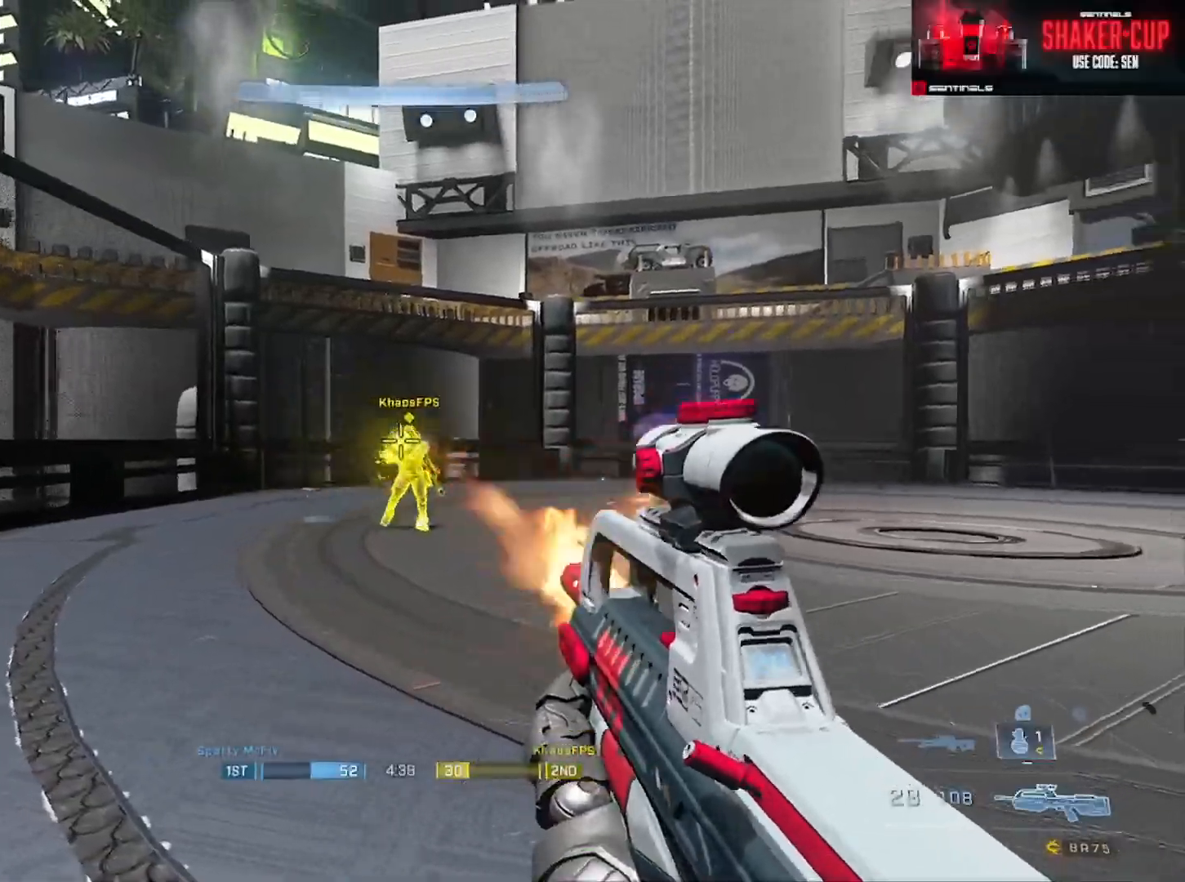
{"buttons": ["R2"], "left_stick": "center", "right_stick": "center", "events": [[17, "L3", "down"], [17, "left_stick", "left"], [84, "left_stick", "up-left"], [100, "R2", "up"], [100, "right_stick", "center"], [317, "R2", "down"], [334, "right_stick", "up-right"], [417, "L3", "up"], [417, "left_stick", "center"], [467, "right_stick", "center"]]}